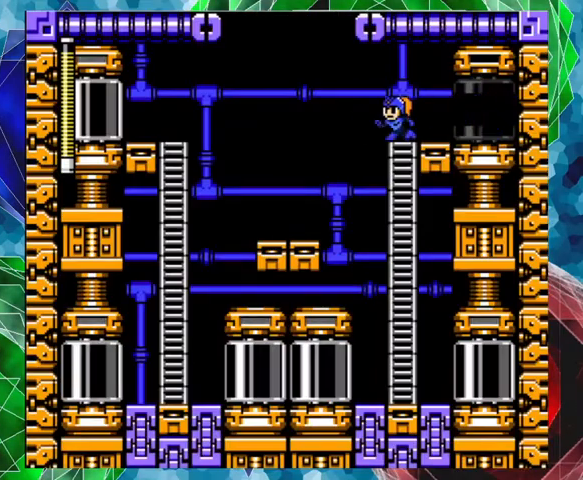
Gameplay with a controller (Nintendo layout); each line is a JSON object with the inputs held at the frame after it. "events" lists button and stick changes between this image and that frame as [ms after this image, input, new state], when the widget could be followed in between. Not read: L3 R3.
{"buttons": ["DPAD_LEFT"], "left_stick": "center", "right_stick": "center", "events": []}
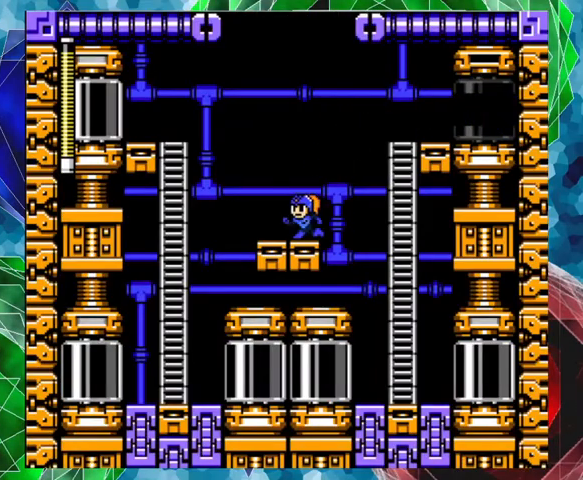
{"buttons": ["DPAD_LEFT"], "left_stick": "center", "right_stick": "center", "events": [[33, "DPAD_LEFT", "up"], [467, "DPAD_LEFT", "down"]]}
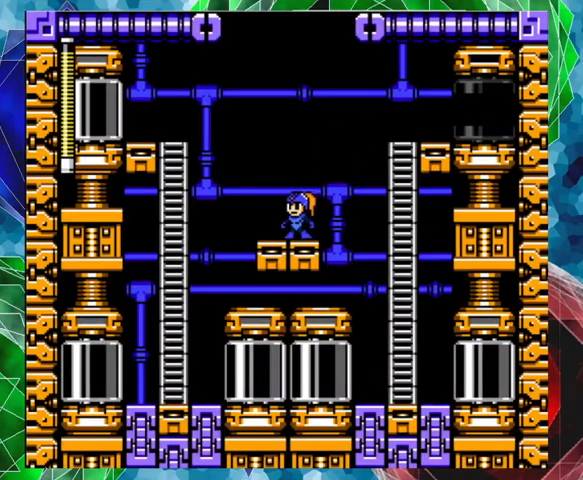
{"buttons": ["DPAD_LEFT"], "left_stick": "center", "right_stick": "center", "events": [[67, "B", "down"], [400, "B", "up"]]}
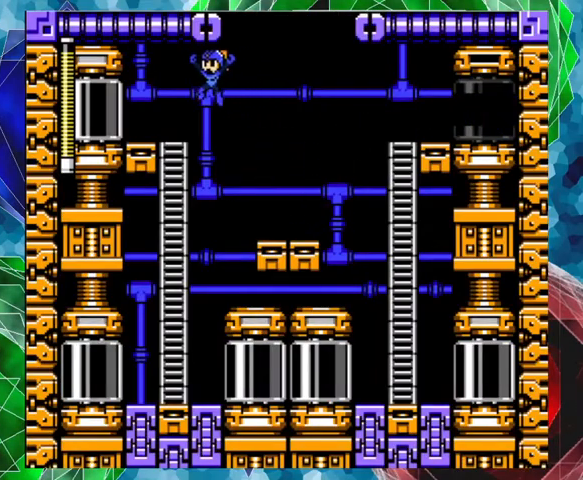
{"buttons": [], "left_stick": "center", "right_stick": "center", "events": [[267, "DPAD_LEFT", "up"]]}
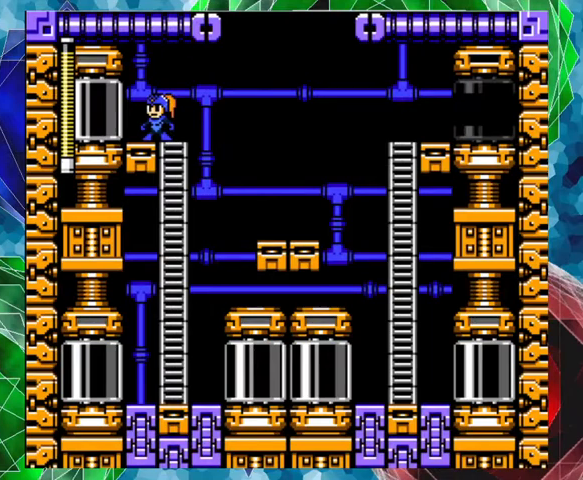
{"buttons": [], "left_stick": "center", "right_stick": "center", "events": []}
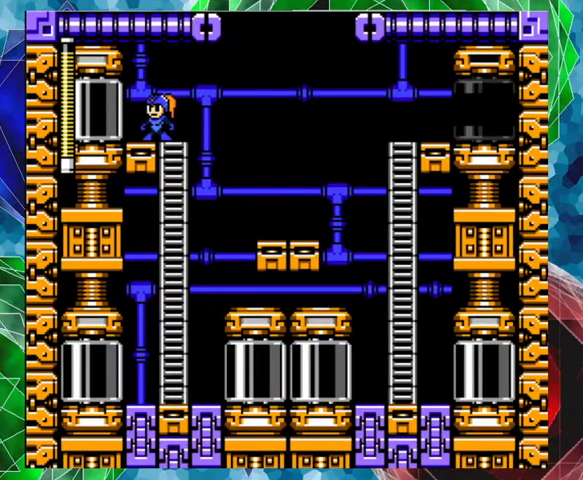
{"buttons": [], "left_stick": "center", "right_stick": "center", "events": []}
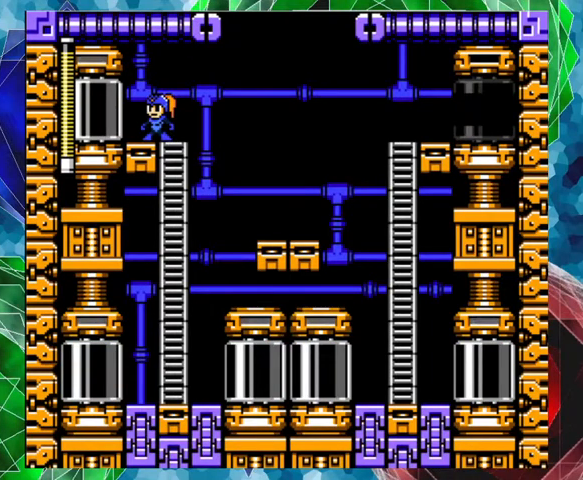
{"buttons": [], "left_stick": "center", "right_stick": "center", "events": []}
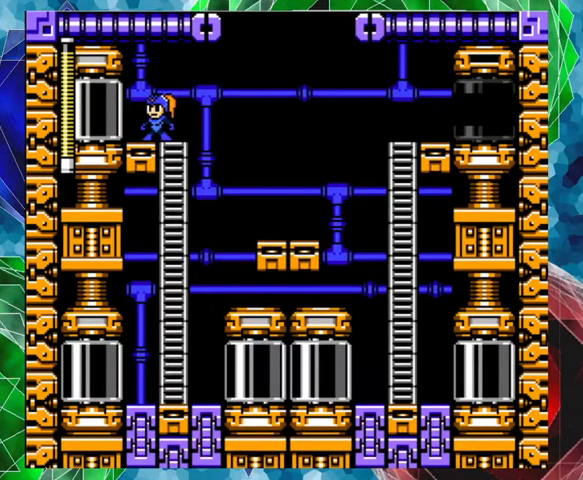
{"buttons": [], "left_stick": "center", "right_stick": "center", "events": []}
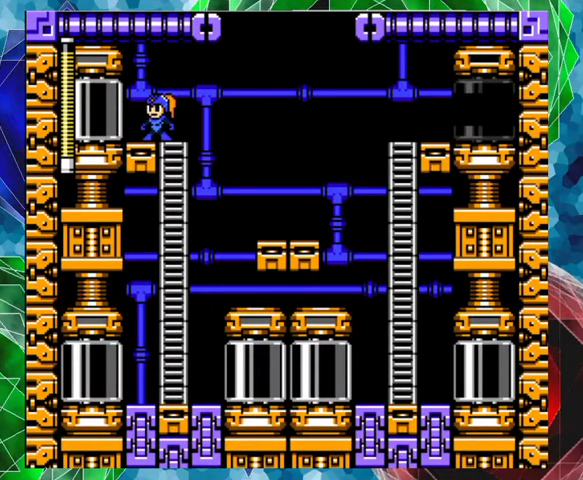
{"buttons": [], "left_stick": "center", "right_stick": "center", "events": []}
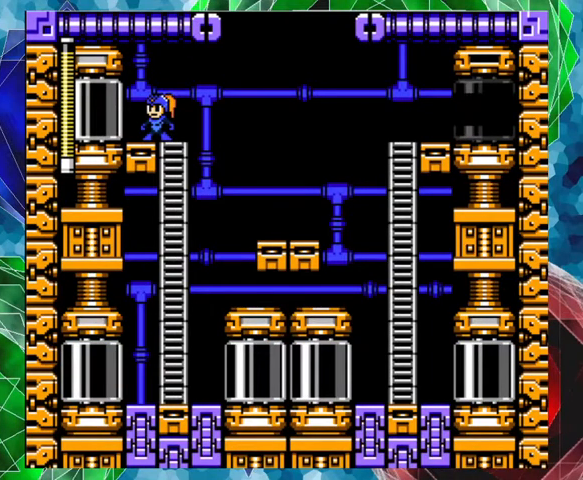
{"buttons": ["DPAD_LEFT"], "left_stick": "center", "right_stick": "center", "events": [[100, "DPAD_LEFT", "down"], [100, "DPAD_UP", "down"], [133, "DPAD_UP", "up"]]}
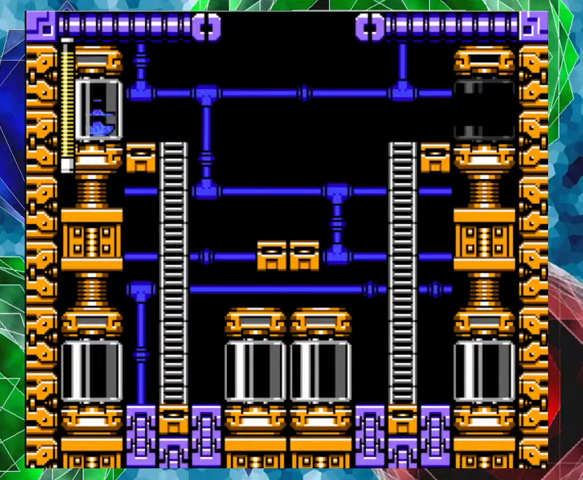
{"buttons": [], "left_stick": "center", "right_stick": "center", "events": [[233, "DPAD_LEFT", "up"]]}
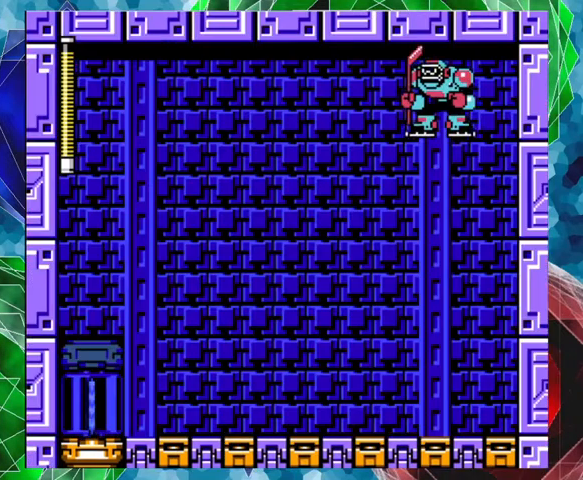
{"buttons": [], "left_stick": "center", "right_stick": "center", "events": []}
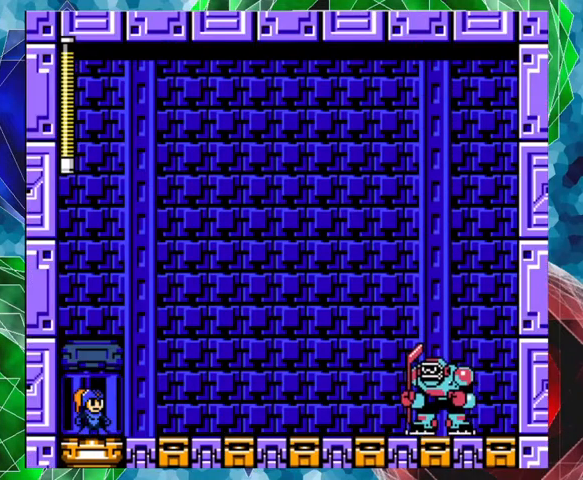
{"buttons": ["DPAD_RIGHT"], "left_stick": "center", "right_stick": "center", "events": [[433, "DPAD_RIGHT", "down"]]}
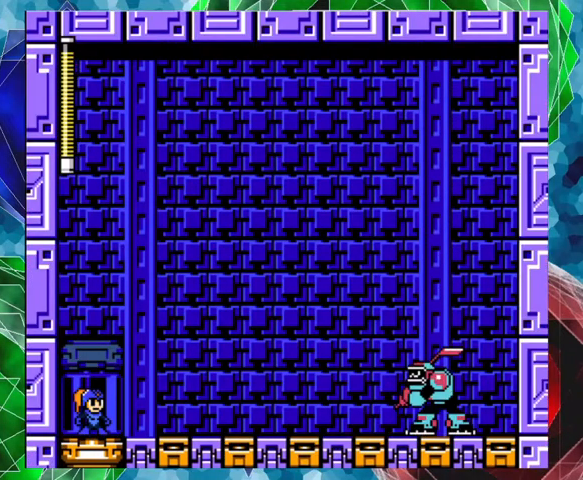
{"buttons": [], "left_stick": "center", "right_stick": "center", "events": [[67, "DPAD_RIGHT", "up"]]}
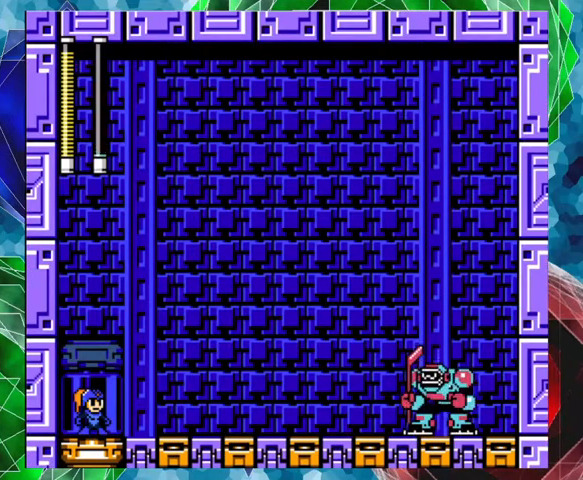
{"buttons": [], "left_stick": "center", "right_stick": "center", "events": []}
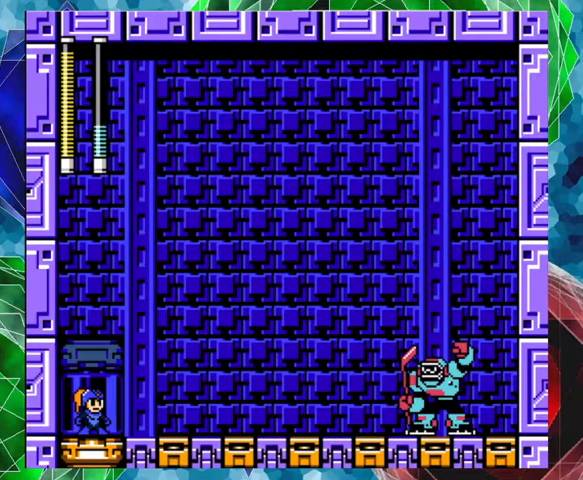
{"buttons": [], "left_stick": "center", "right_stick": "center", "events": []}
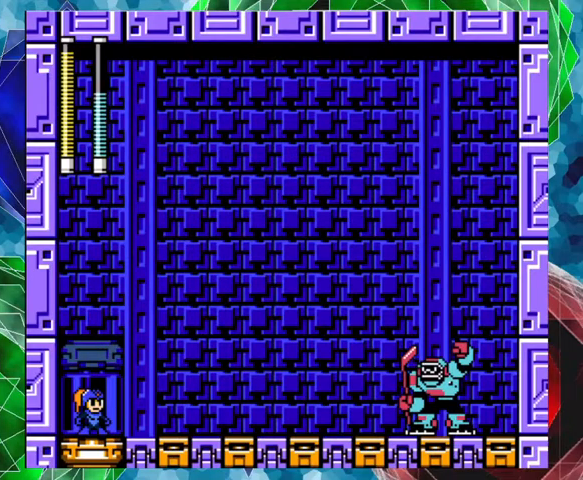
{"buttons": [], "left_stick": "center", "right_stick": "center", "events": []}
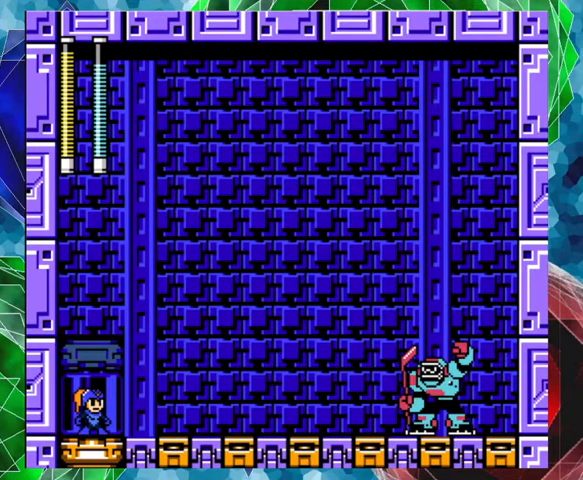
{"buttons": ["START"], "left_stick": "center", "right_stick": "center", "events": [[400, "START", "down"]]}
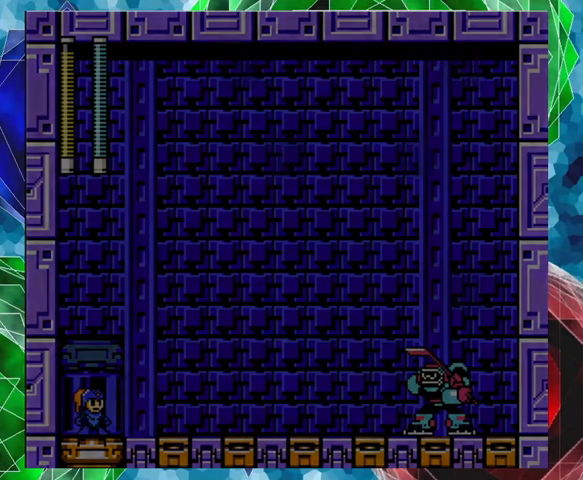
{"buttons": [], "left_stick": "center", "right_stick": "center", "events": [[67, "START", "up"]]}
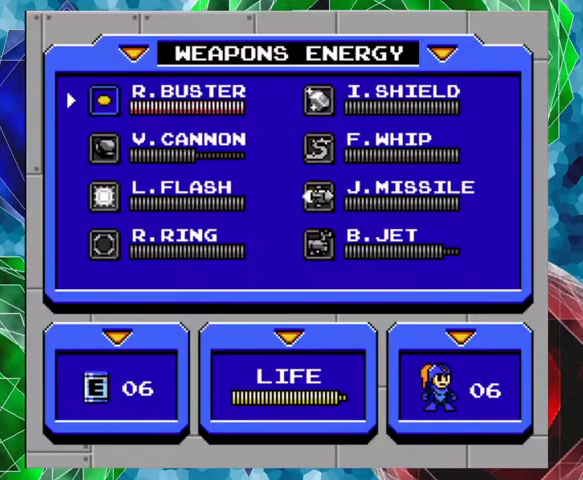
{"buttons": [], "left_stick": "center", "right_stick": "center", "events": [[333, "DPAD_DOWN", "down"], [467, "DPAD_DOWN", "up"]]}
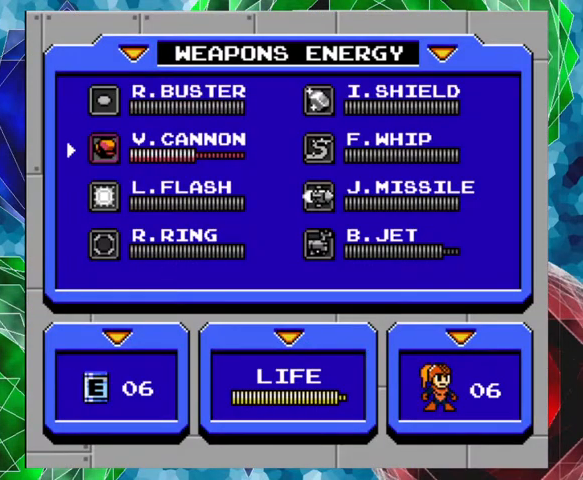
{"buttons": ["DPAD_RIGHT"], "left_stick": "center", "right_stick": "center", "events": [[200, "DPAD_DOWN", "down"], [300, "DPAD_DOWN", "up"], [500, "DPAD_RIGHT", "down"]]}
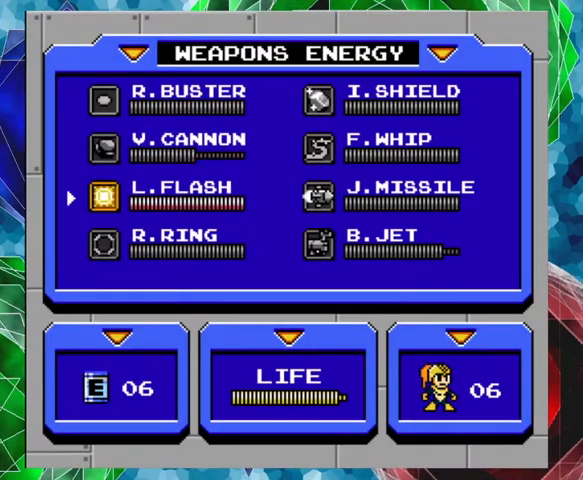
{"buttons": [], "left_stick": "center", "right_stick": "center", "events": [[133, "DPAD_RIGHT", "up"], [400, "DPAD_UP", "down"], [500, "DPAD_UP", "up"]]}
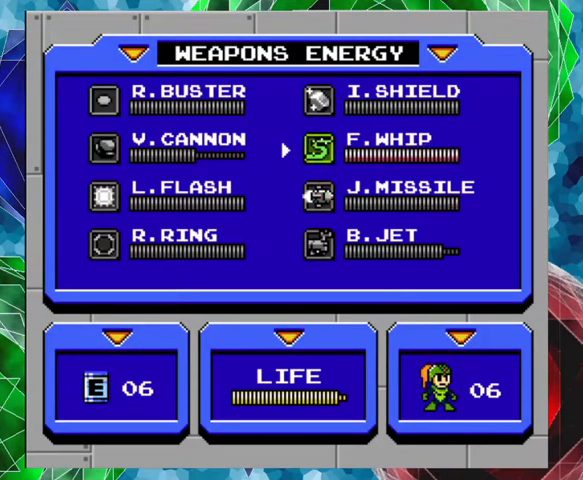
{"buttons": [], "left_stick": "center", "right_stick": "center", "events": []}
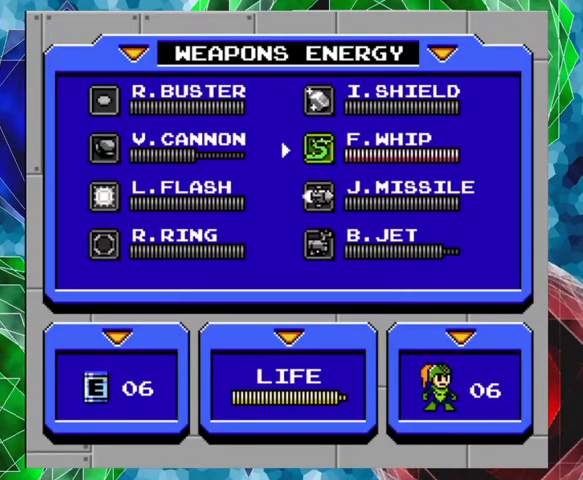
{"buttons": [], "left_stick": "center", "right_stick": "center", "events": []}
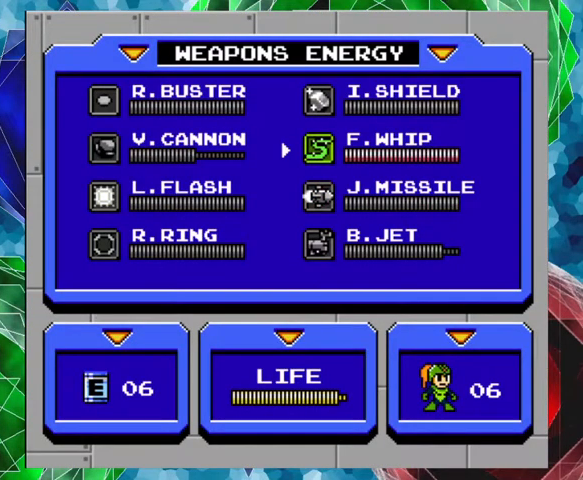
{"buttons": [], "left_stick": "center", "right_stick": "center", "events": [[167, "DPAD_DOWN", "down"], [267, "DPAD_DOWN", "up"], [367, "DPAD_DOWN", "down"], [467, "DPAD_DOWN", "up"]]}
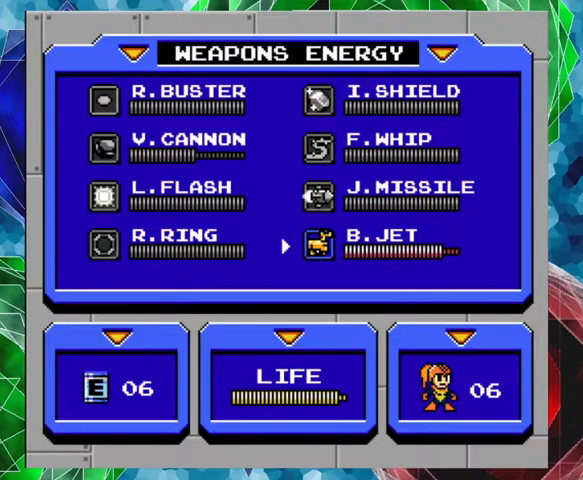
{"buttons": [], "left_stick": "center", "right_stick": "center", "events": [[67, "DPAD_LEFT", "down"], [233, "DPAD_LEFT", "up"]]}
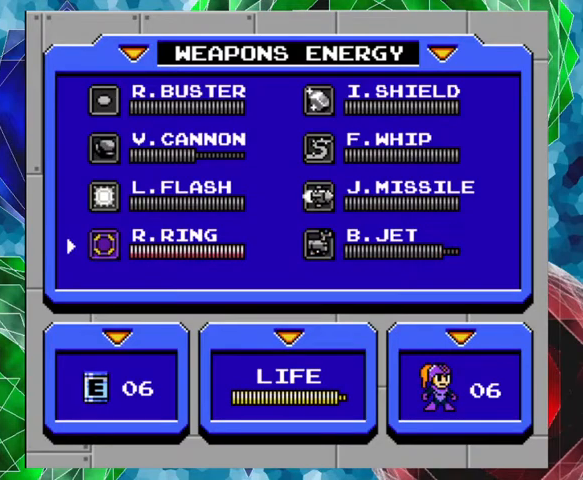
{"buttons": ["DPAD_UP"], "left_stick": "center", "right_stick": "center", "events": [[500, "DPAD_UP", "down"]]}
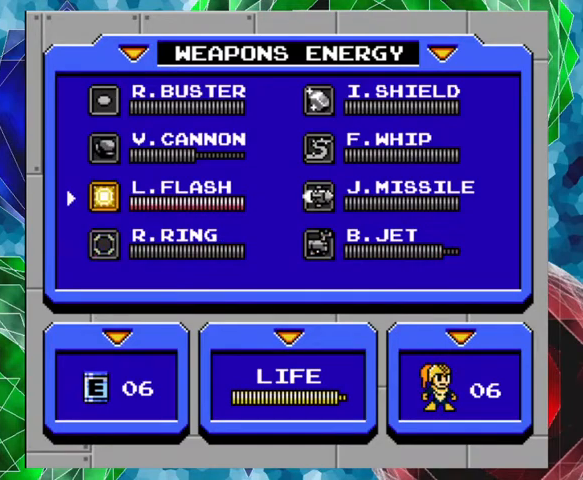
{"buttons": [], "left_stick": "center", "right_stick": "center", "events": [[67, "DPAD_UP", "up"], [200, "DPAD_UP", "down"], [300, "DPAD_UP", "up"]]}
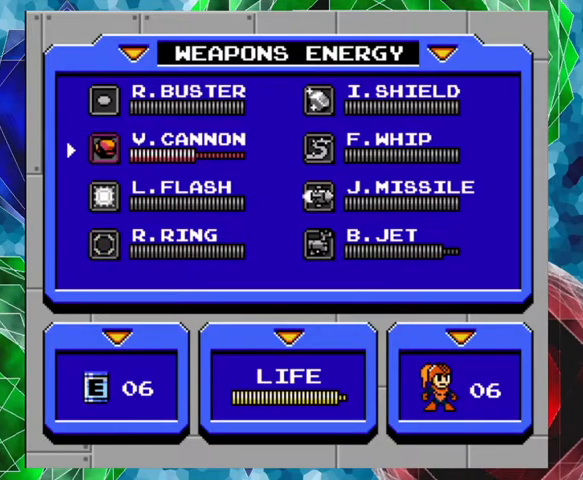
{"buttons": [], "left_stick": "center", "right_stick": "center", "events": [[367, "DPAD_RIGHT", "down"], [500, "DPAD_RIGHT", "up"]]}